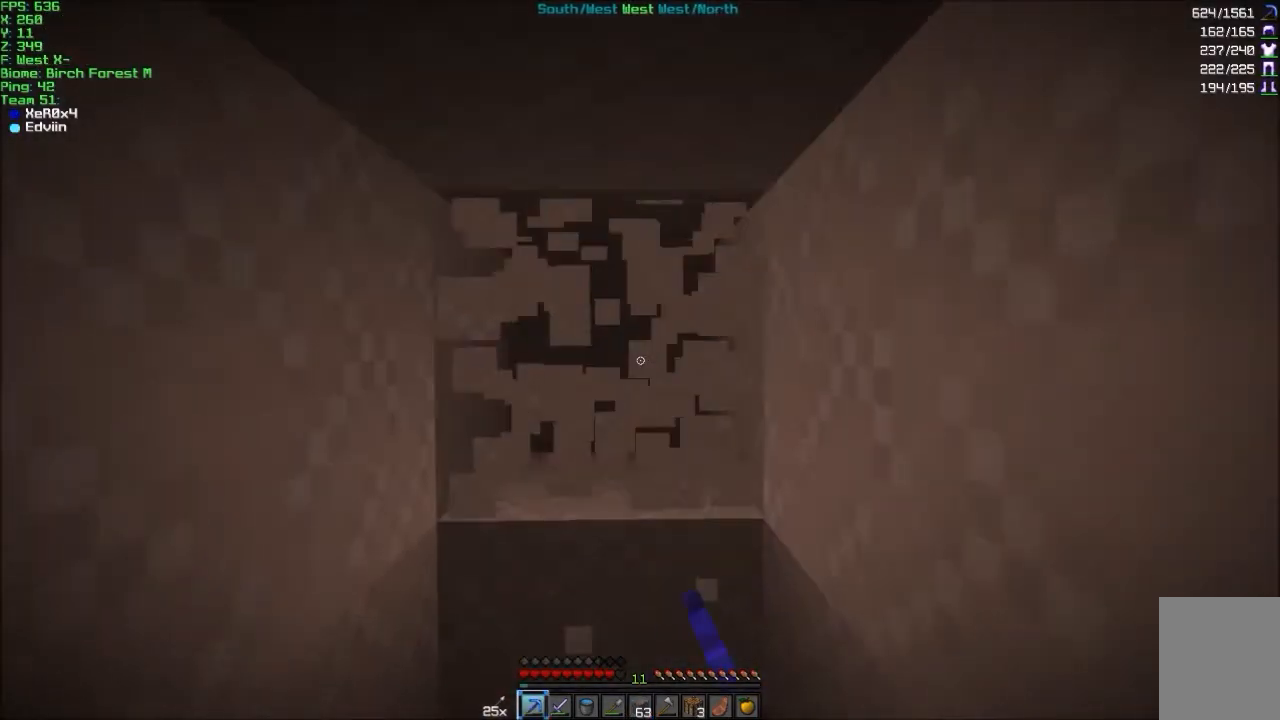
Gameplay with keyboard and mouse; each line is a JSON object with the keys and mouse buttons held at the frame after it. "events" lists presses ("down") and releases ("up") of "a", "d", "s", "w", "mouse_left" and "mouse_right" between this image and that frame as [ms after this image, input, new state], when the widget could be followed in between. "mouse_left", "mouse_right" = the "left", "right" buttons of the "mouse" list. No other keys are recorded. Fast repeated clicks can show as one long hold. Mouse movement is not recorded.
{"keys": ["w"], "mouse": ["left"], "events": [[100, "a", "up"], [301, "d", "down"], [401, "d", "up"]]}
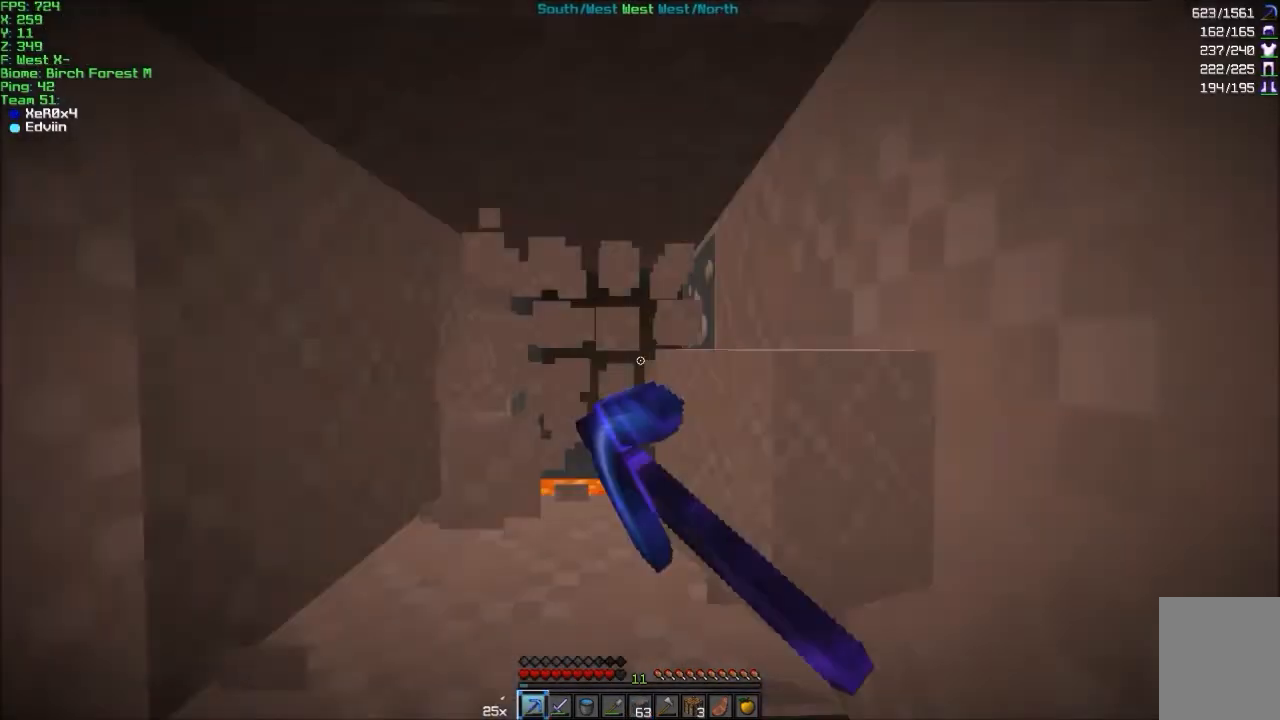
{"keys": [], "mouse": ["left"], "events": [[67, "d", "down"], [233, "d", "up"], [334, "a", "down"], [434, "w", "up"], [500, "a", "up"]]}
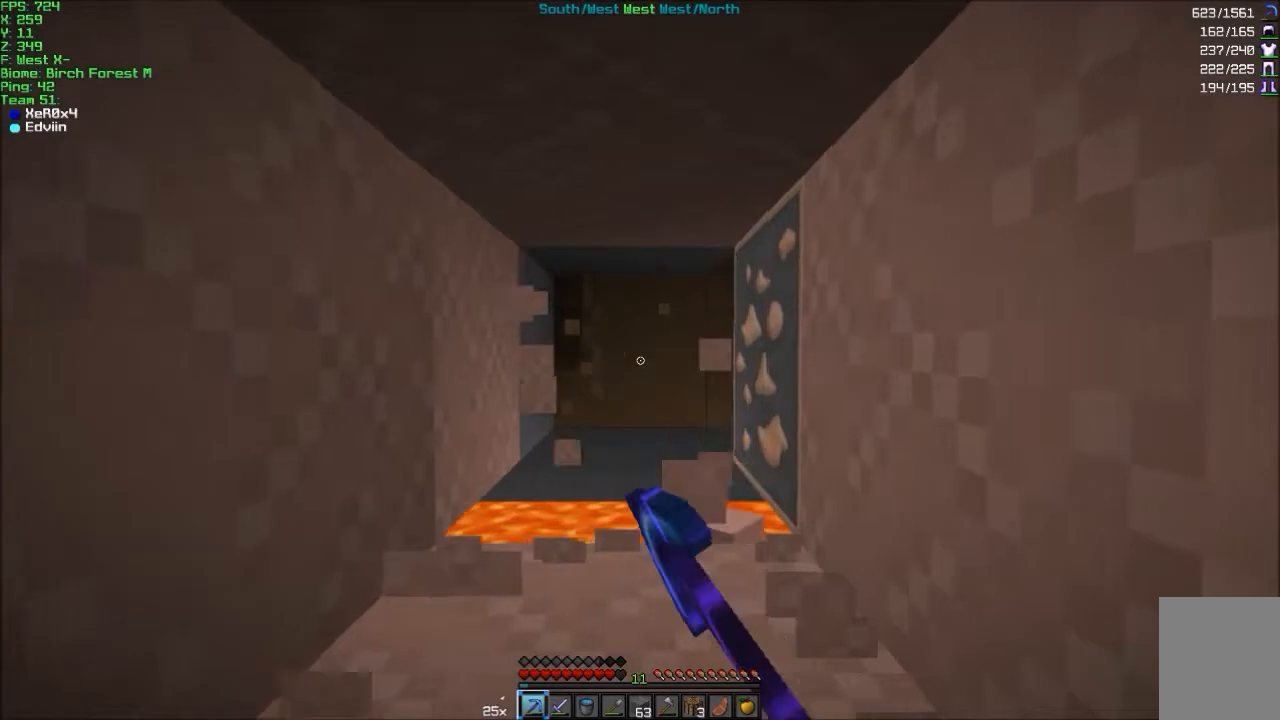
{"keys": ["w"], "mouse": ["left"], "events": [[134, "d", "down"], [301, "a", "down"], [301, "d", "up"], [301, "w", "down"], [401, "a", "up"]]}
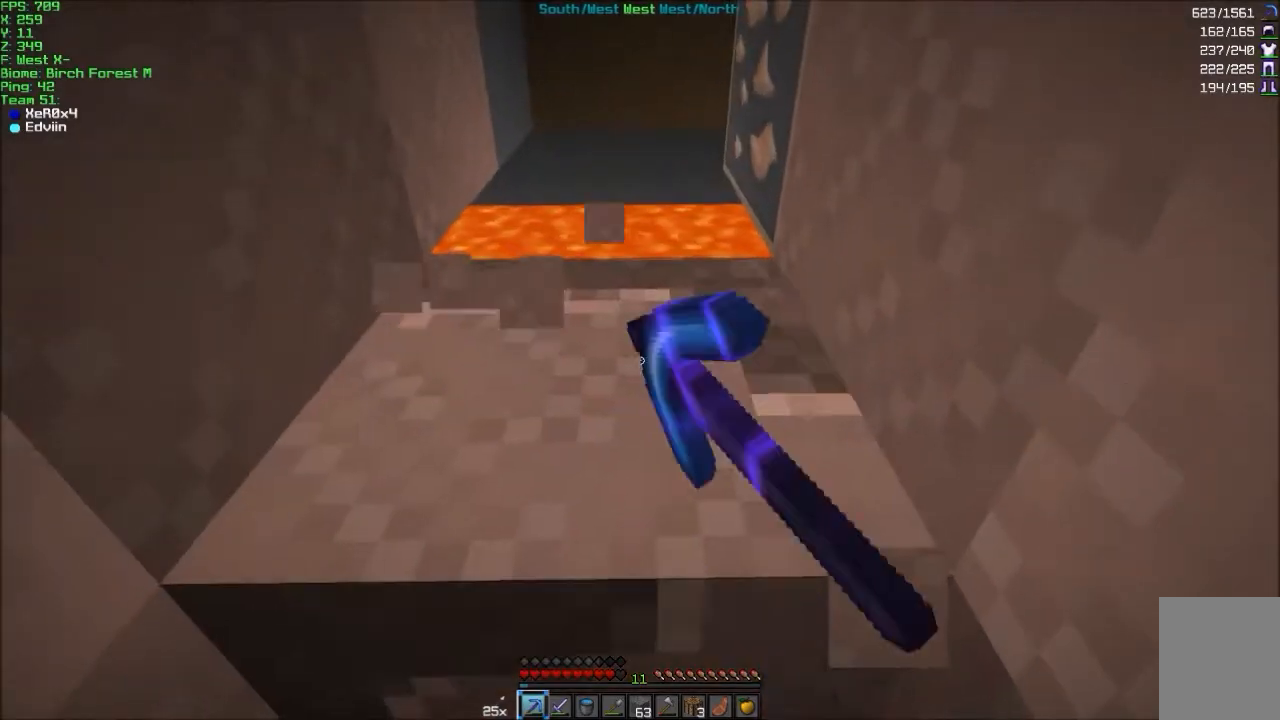
{"keys": ["a", "w"], "mouse": ["left"], "events": [[100, "a", "down"]]}
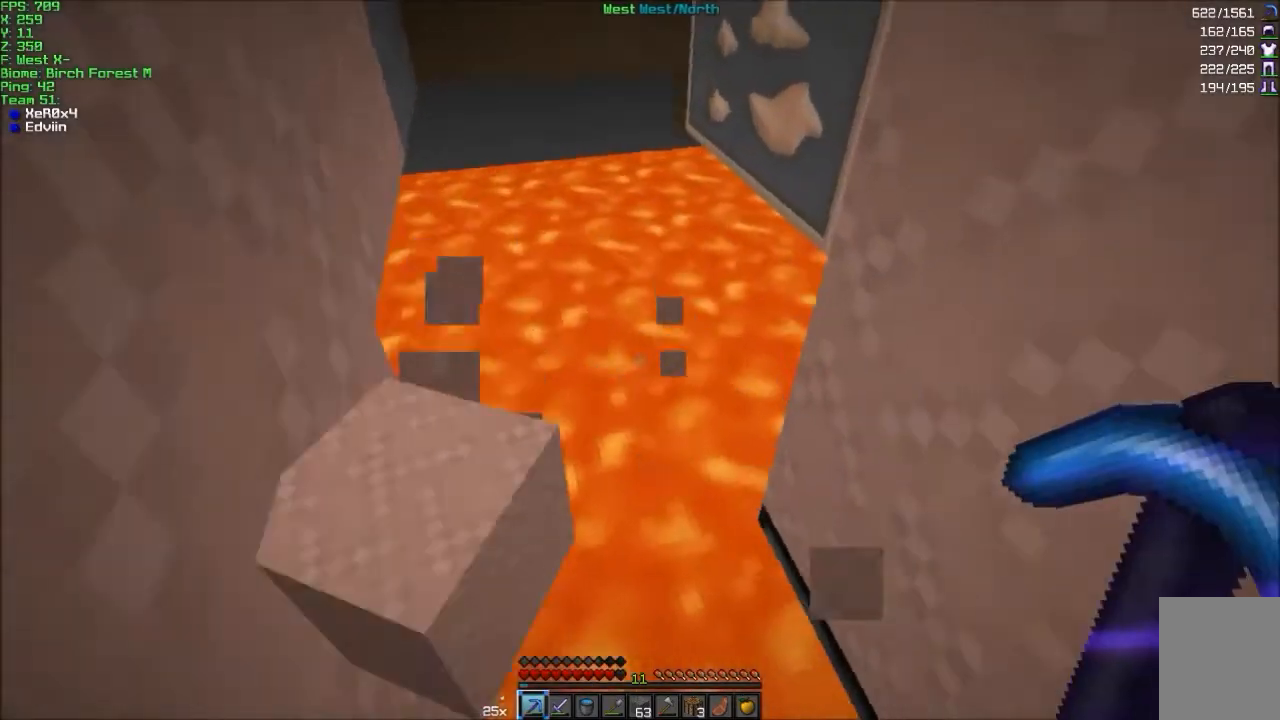
{"keys": [], "mouse": [], "events": [[34, "mouse_left", "up"], [201, "w", "up"], [301, "a", "up"], [434, "mouse_right", "down"], [468, "mouse_right", "up"]]}
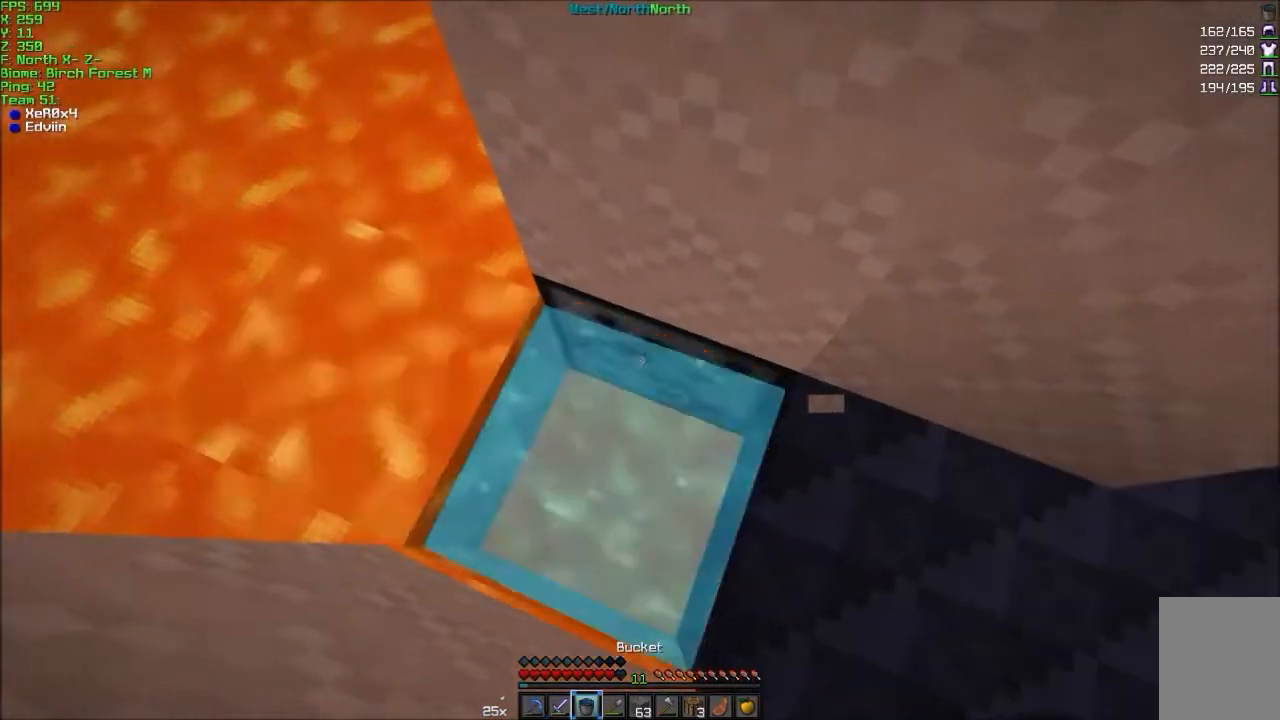
{"keys": ["a"], "mouse": ["left"], "events": [[100, "a", "down"], [100, "mouse_right", "down"], [167, "mouse_right", "up"], [334, "a", "up"], [367, "a", "down"], [434, "mouse_left", "down"]]}
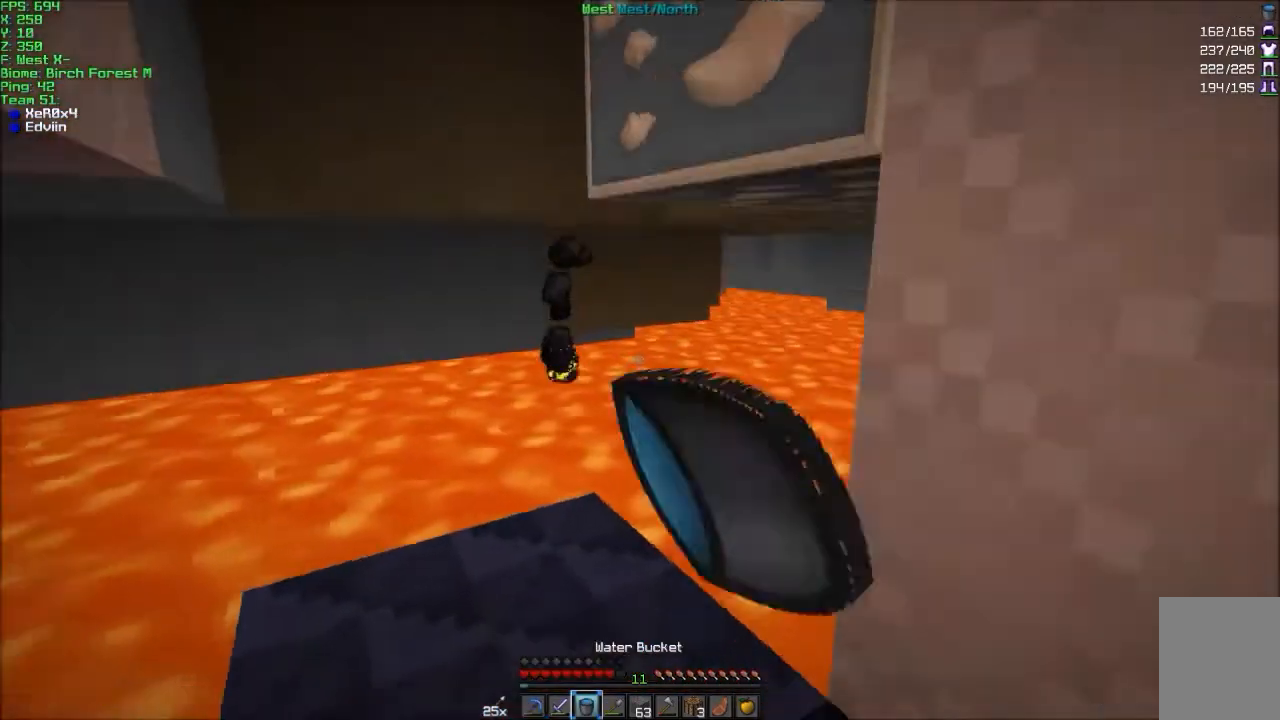
{"keys": ["d"], "mouse": [], "events": [[67, "mouse_left", "up"], [167, "a", "up"], [267, "a", "down"], [367, "a", "up"], [367, "d", "down"]]}
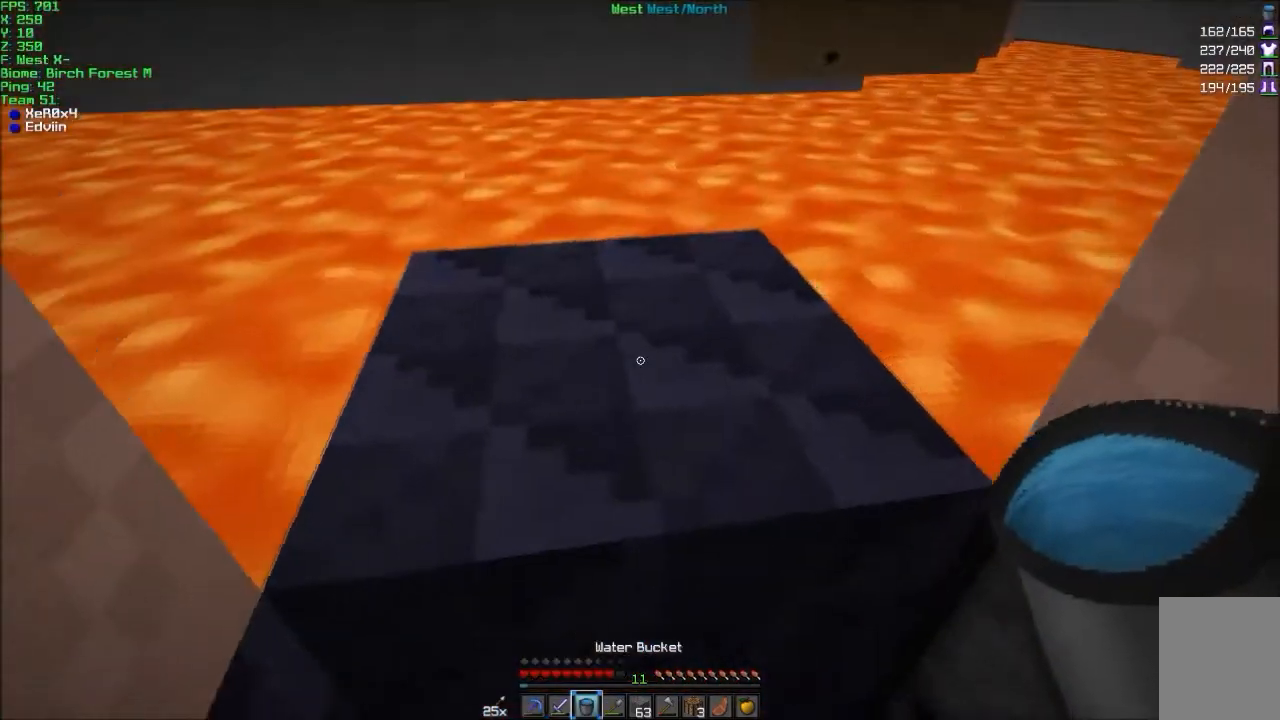
{"keys": ["d"], "mouse": [], "events": []}
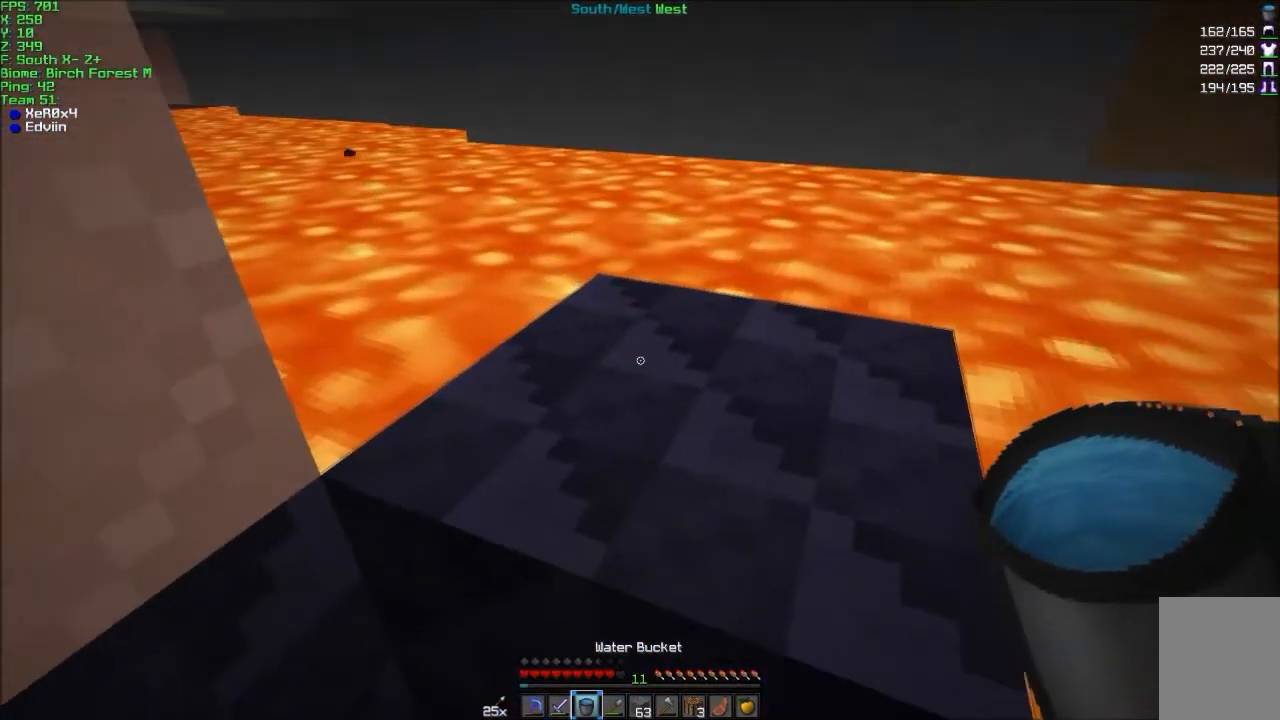
{"keys": ["w"], "mouse": [], "events": [[67, "mouse_right", "down"], [134, "w", "down"], [167, "d", "up"], [167, "mouse_right", "up"], [334, "a", "down"], [468, "a", "up"]]}
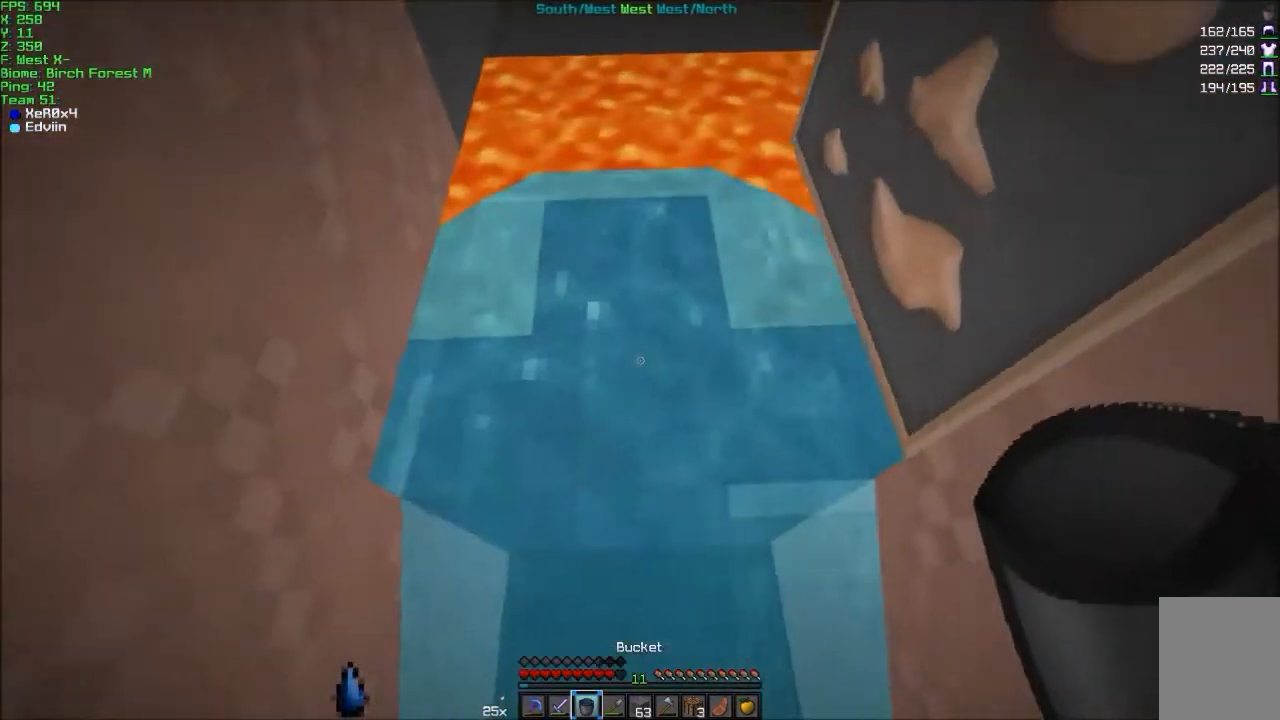
{"keys": ["w"], "mouse": ["left"], "events": [[167, "mouse_right", "down"], [267, "mouse_right", "up"], [467, "mouse_left", "down"]]}
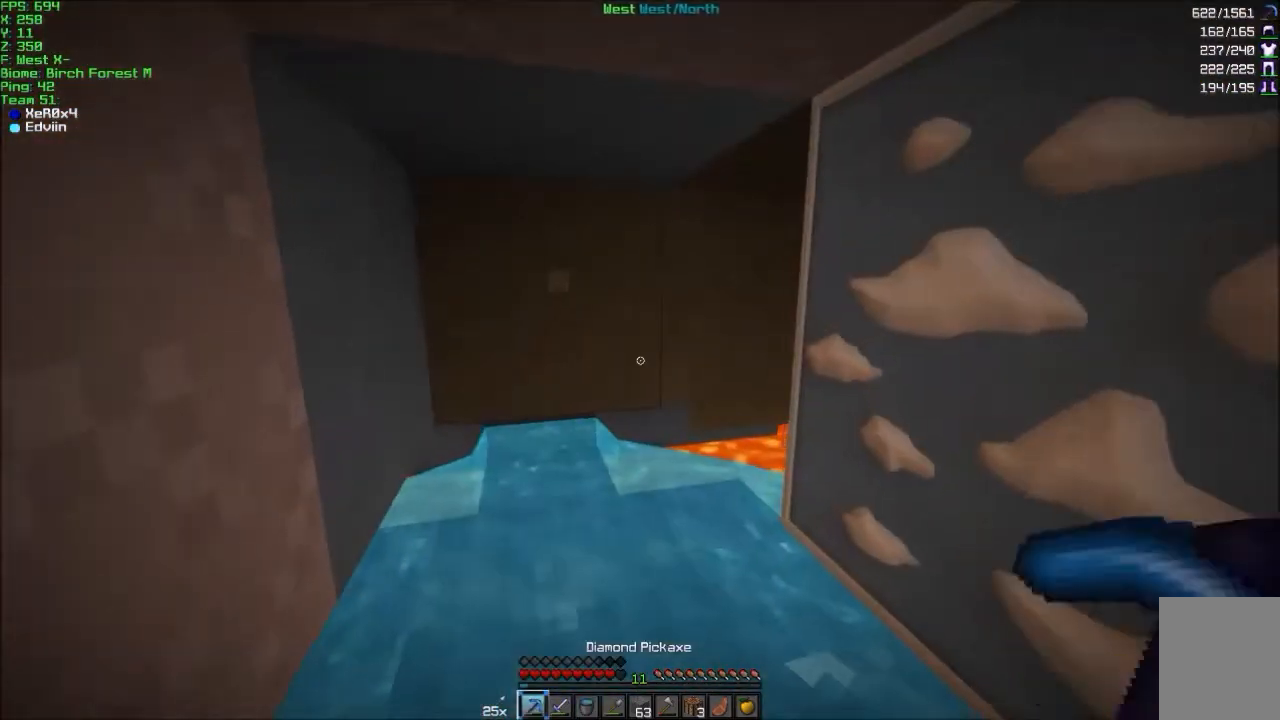
{"keys": ["a", "w"], "mouse": ["left"], "events": [[434, "a", "down"]]}
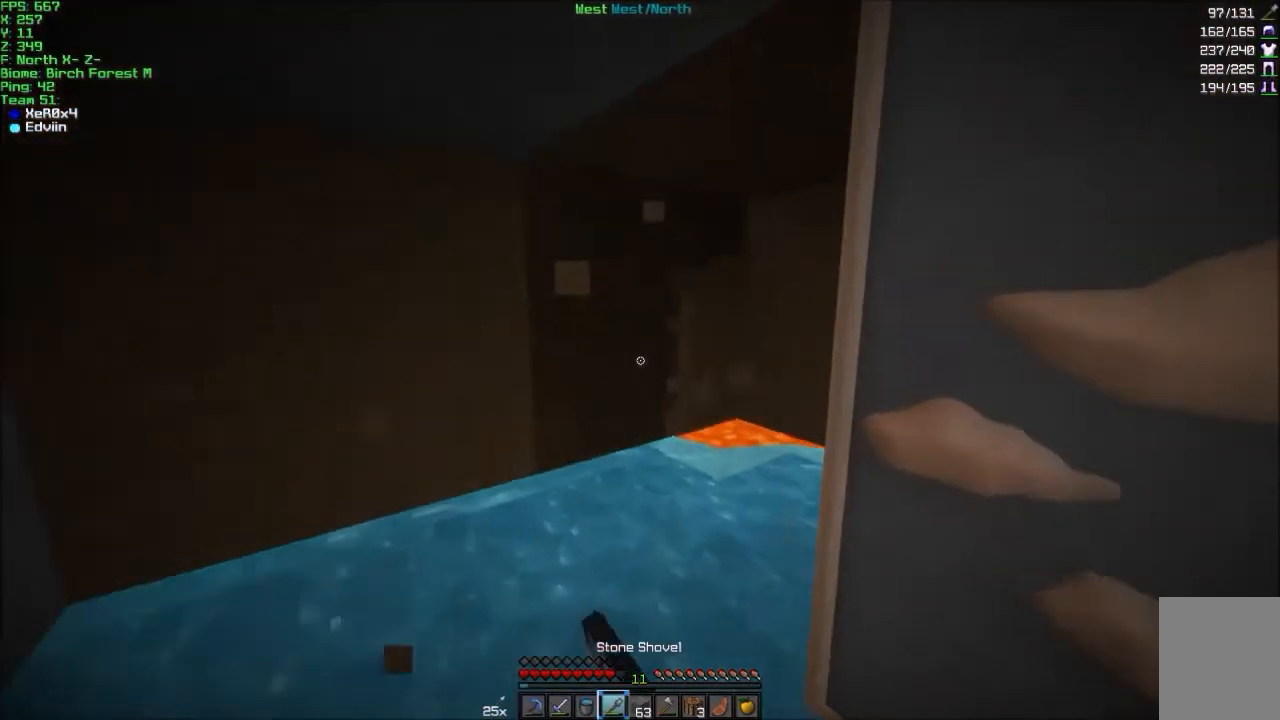
{"keys": ["w"], "mouse": ["left"], "events": [[133, "a", "up"]]}
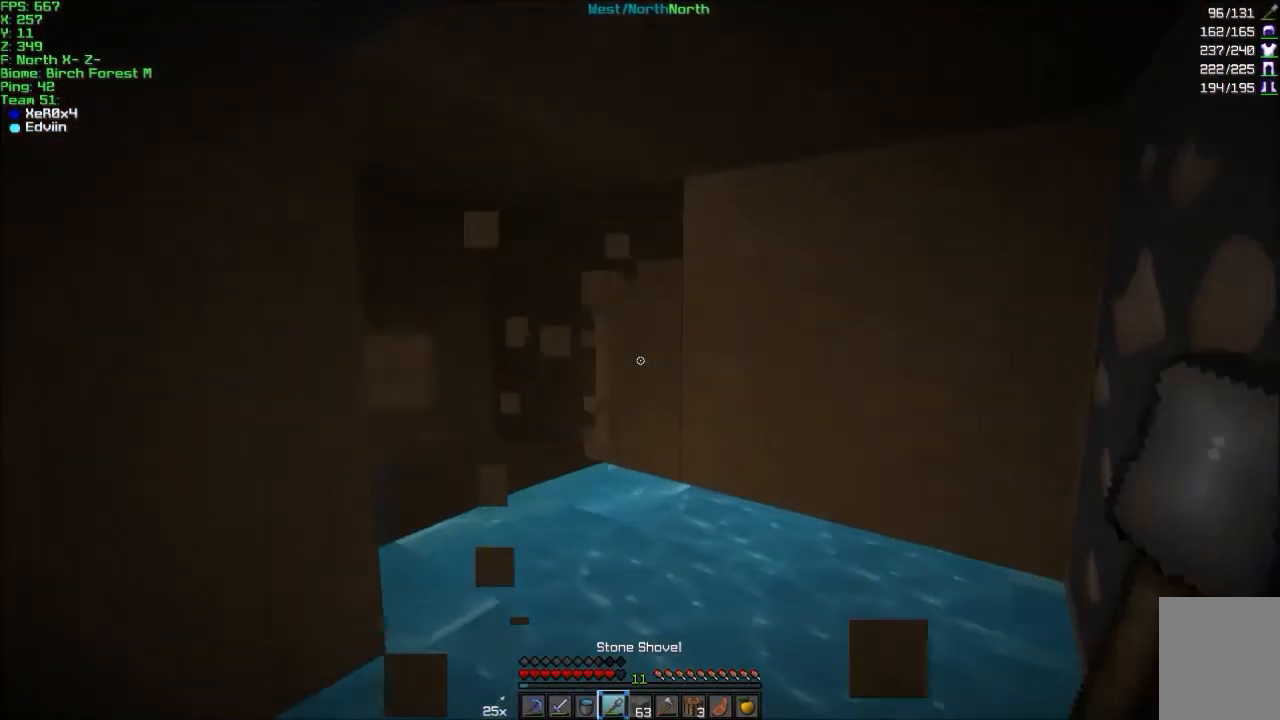
{"keys": ["a", "w"], "mouse": ["left"], "events": [[468, "a", "down"]]}
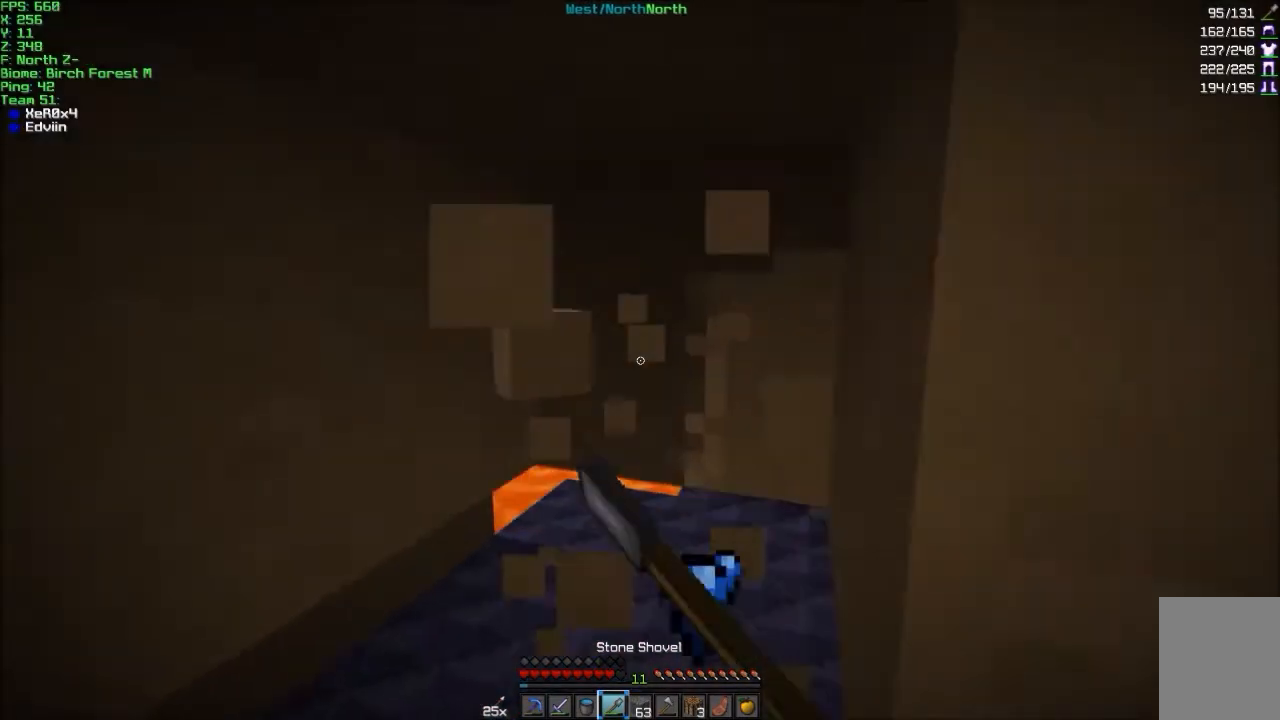
{"keys": ["w"], "mouse": ["left"], "events": [[67, "a", "up"], [300, "d", "down"], [467, "d", "up"]]}
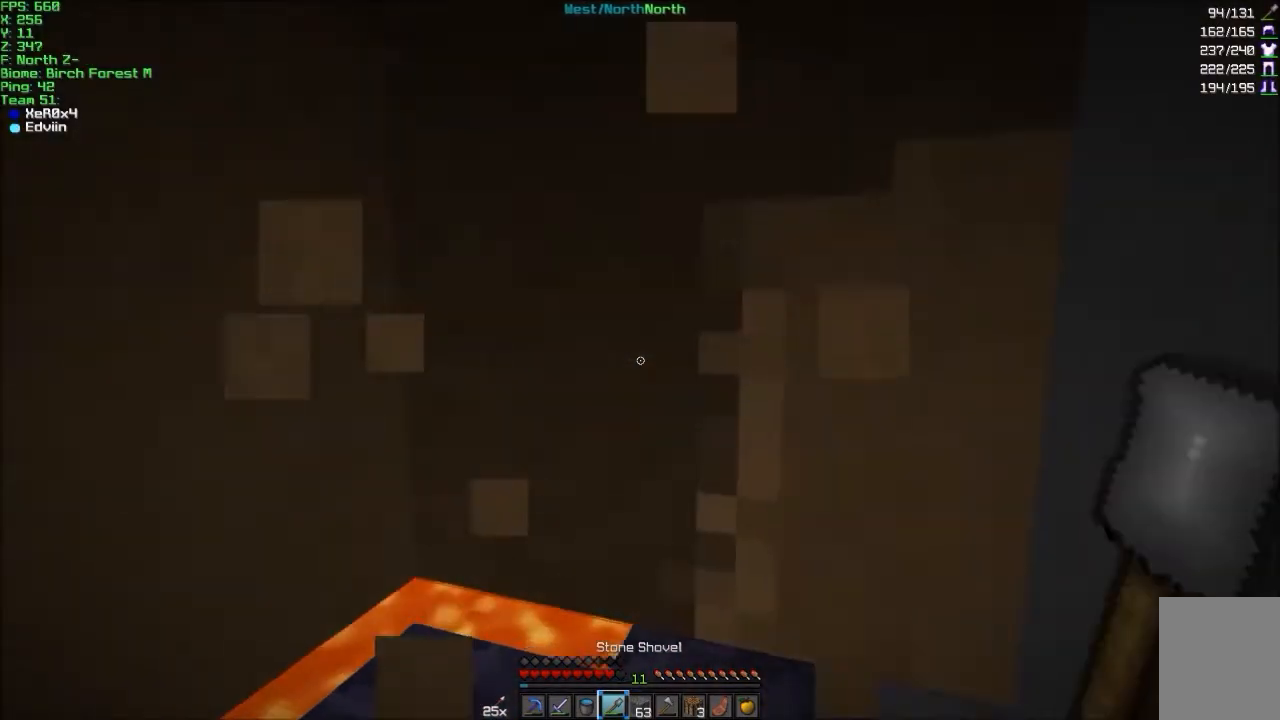
{"keys": ["d", "w"], "mouse": ["left"], "events": [[34, "d", "down"], [101, "w", "up"], [301, "w", "down"]]}
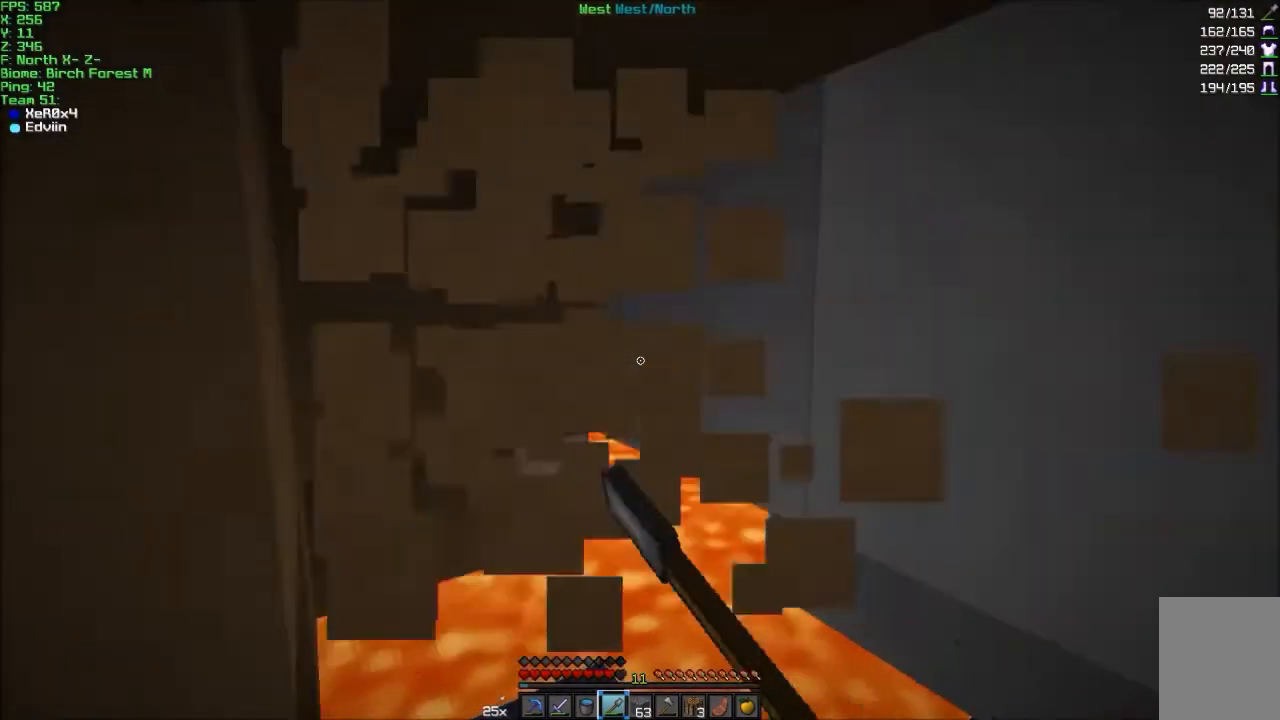
{"keys": [], "mouse": ["left"], "events": [[67, "d", "up"], [267, "a", "down"], [400, "a", "up"], [400, "w", "up"]]}
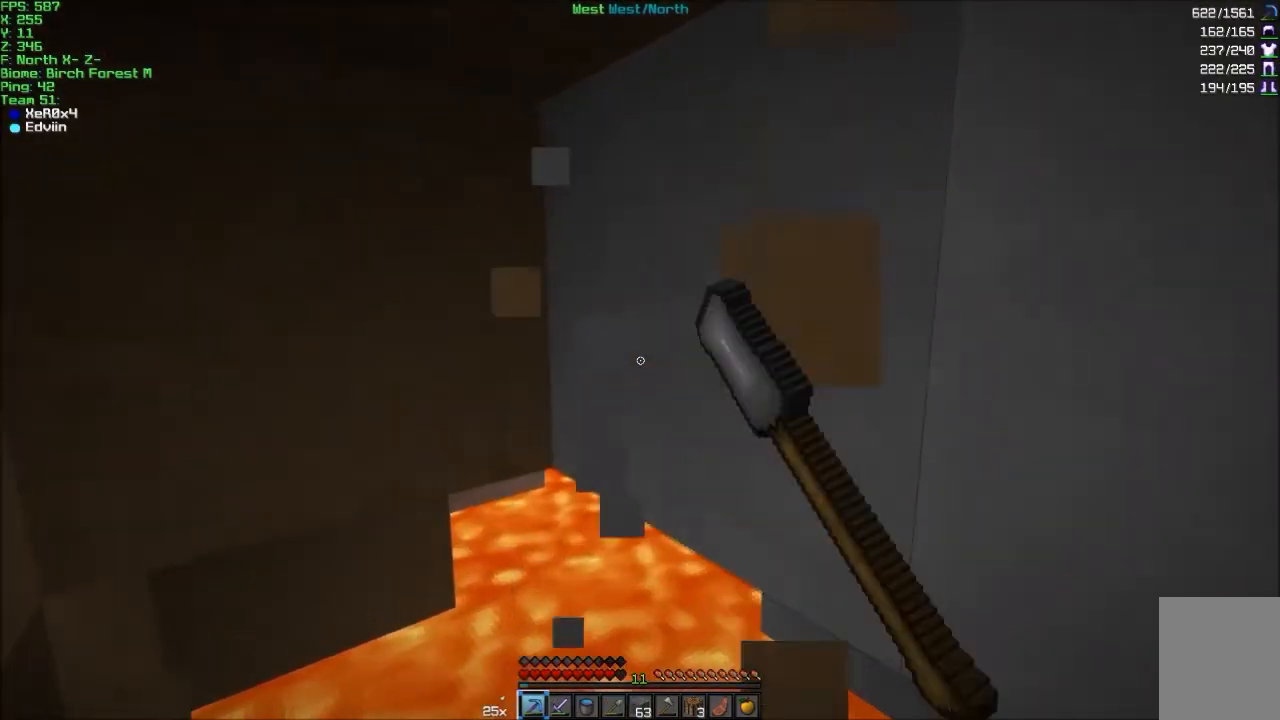
{"keys": ["a", "w"], "mouse": ["left"], "events": [[201, "a", "down"], [201, "w", "down"]]}
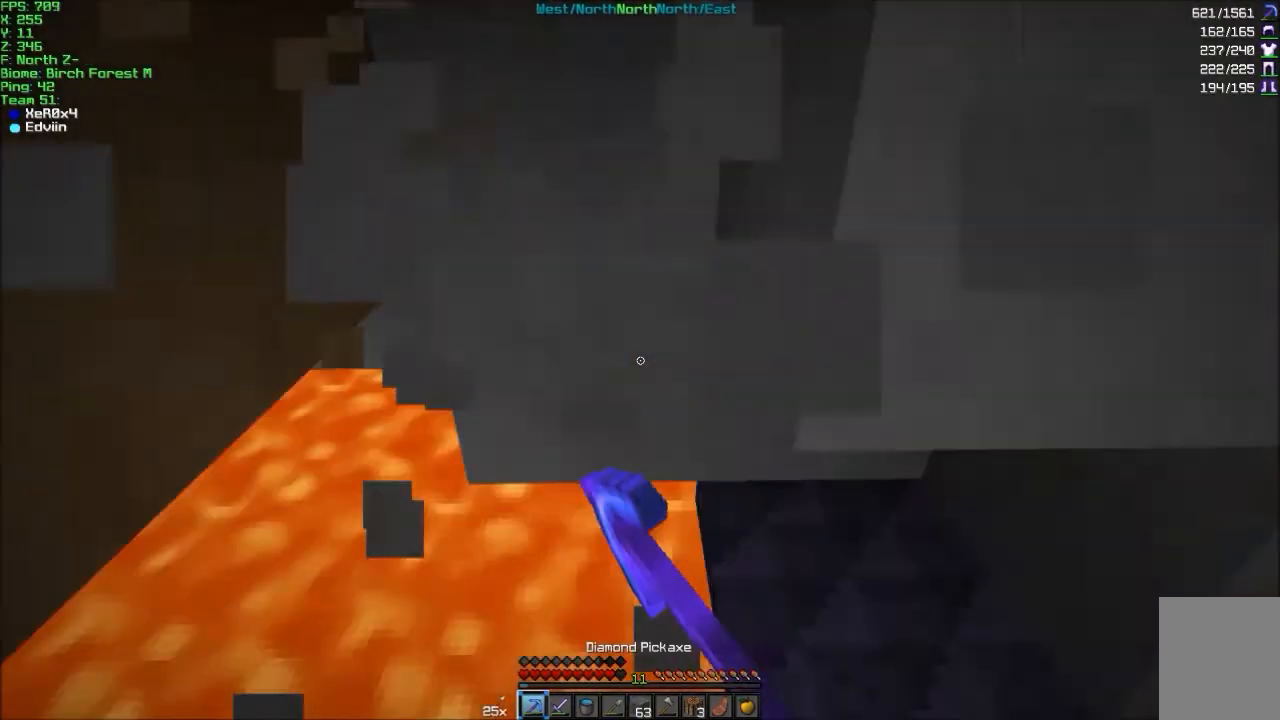
{"keys": ["d"], "mouse": [], "events": [[67, "mouse_left", "up"], [200, "w", "up"], [367, "a", "up"], [367, "mouse_right", "down"], [500, "d", "down"], [500, "mouse_right", "up"]]}
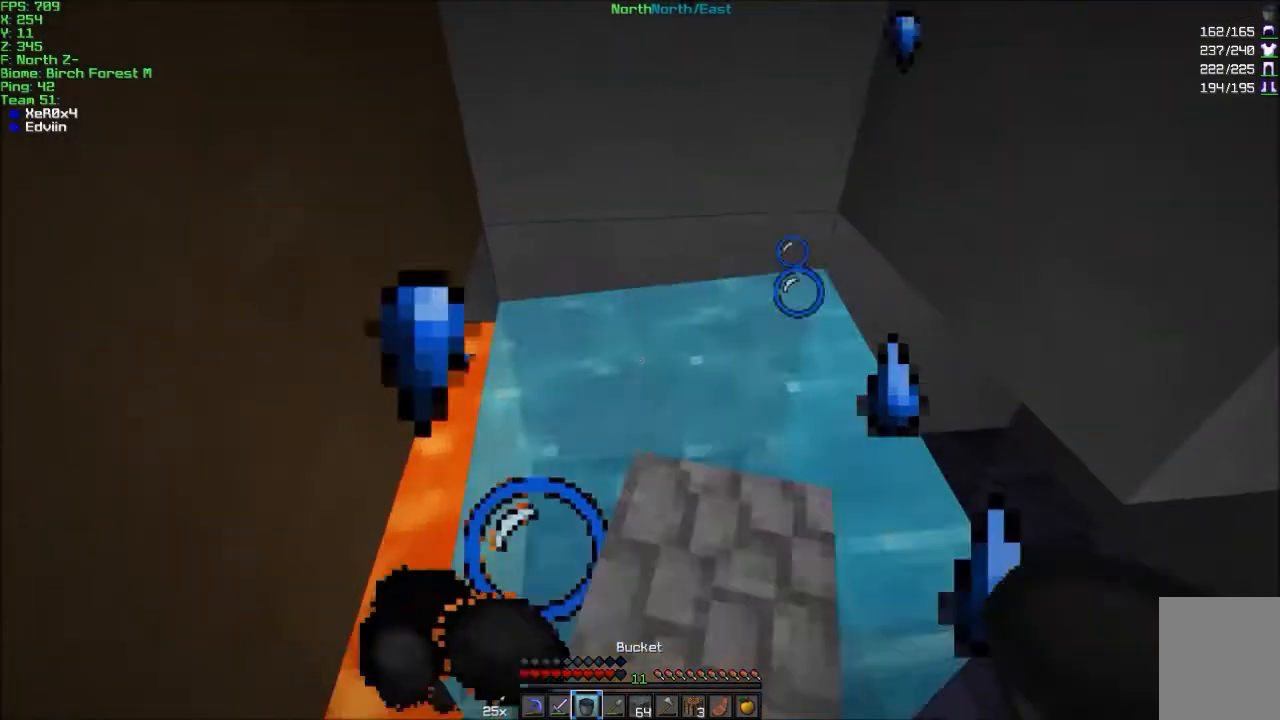
{"keys": ["d"], "mouse": ["right"], "events": [[167, "d", "up"], [434, "d", "down"], [501, "mouse_right", "down"]]}
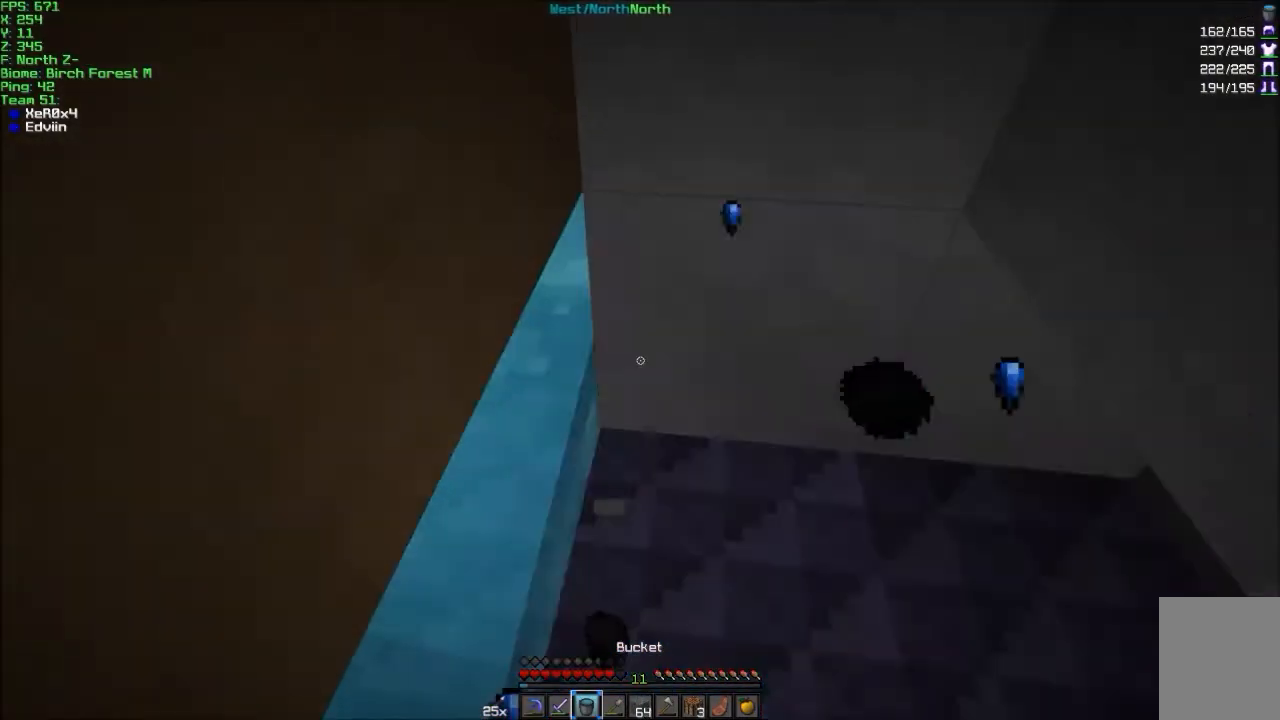
{"keys": ["w"], "mouse": ["left"], "events": [[33, "mouse_right", "up"], [33, "w", "down"], [100, "d", "up"], [233, "mouse_left", "down"]]}
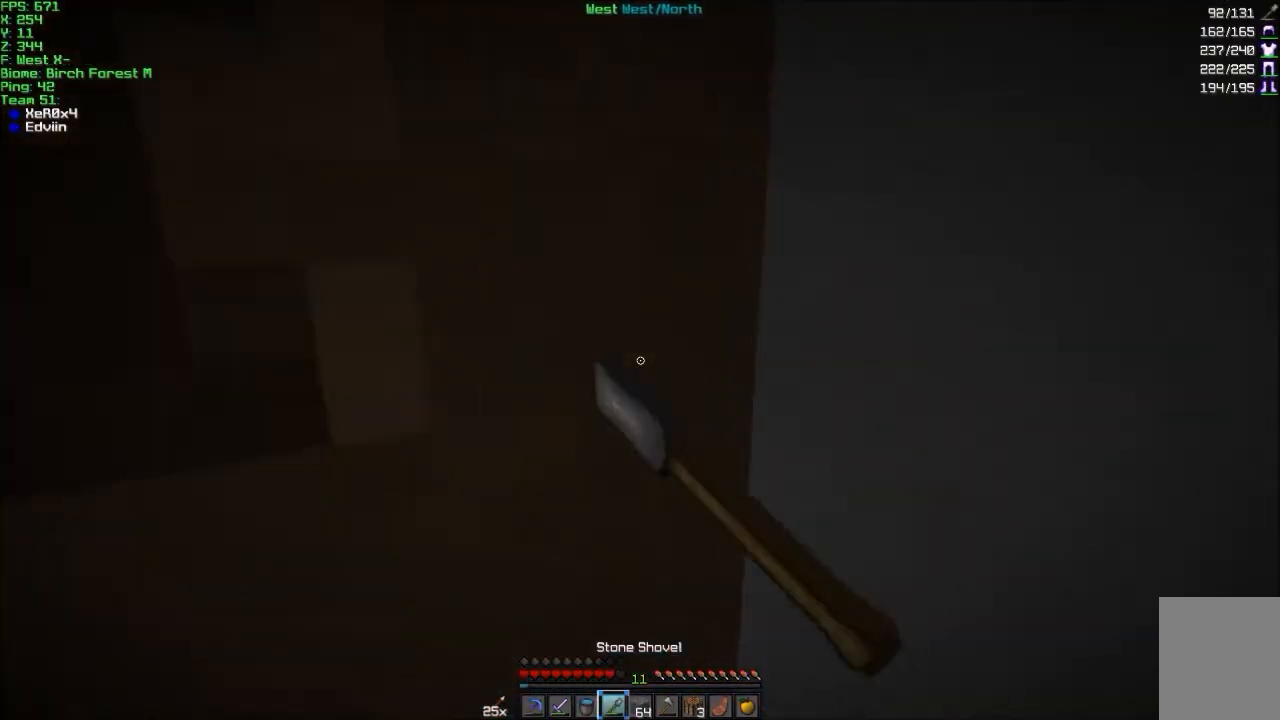
{"keys": ["w"], "mouse": ["left"], "events": []}
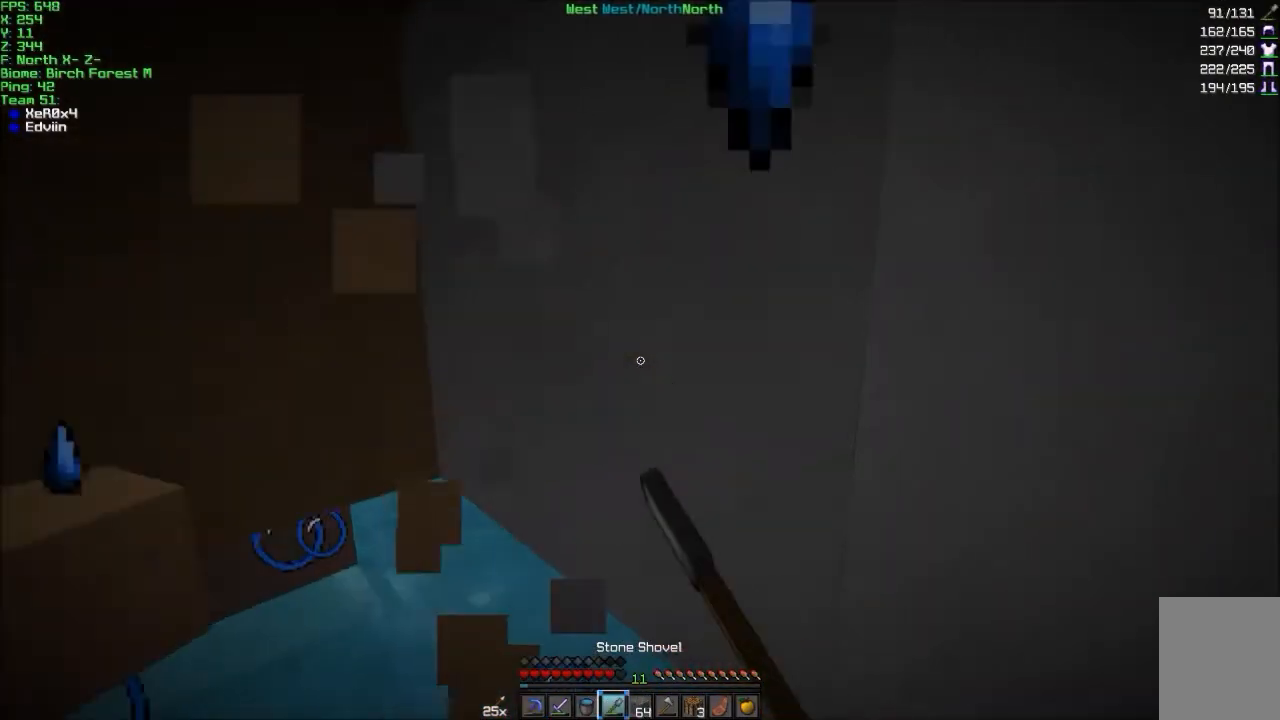
{"keys": [], "mouse": ["left"], "events": [[133, "w", "up"]]}
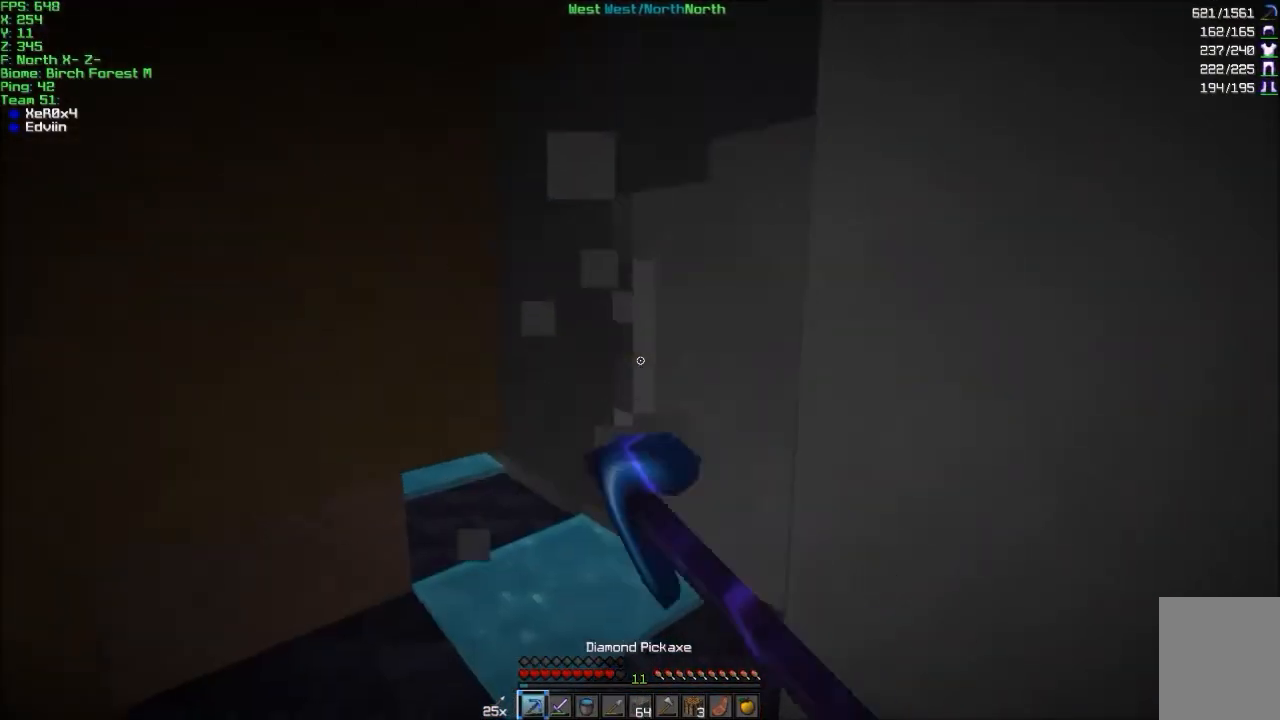
{"keys": [], "mouse": ["left"], "events": [[34, "w", "down"], [434, "w", "up"]]}
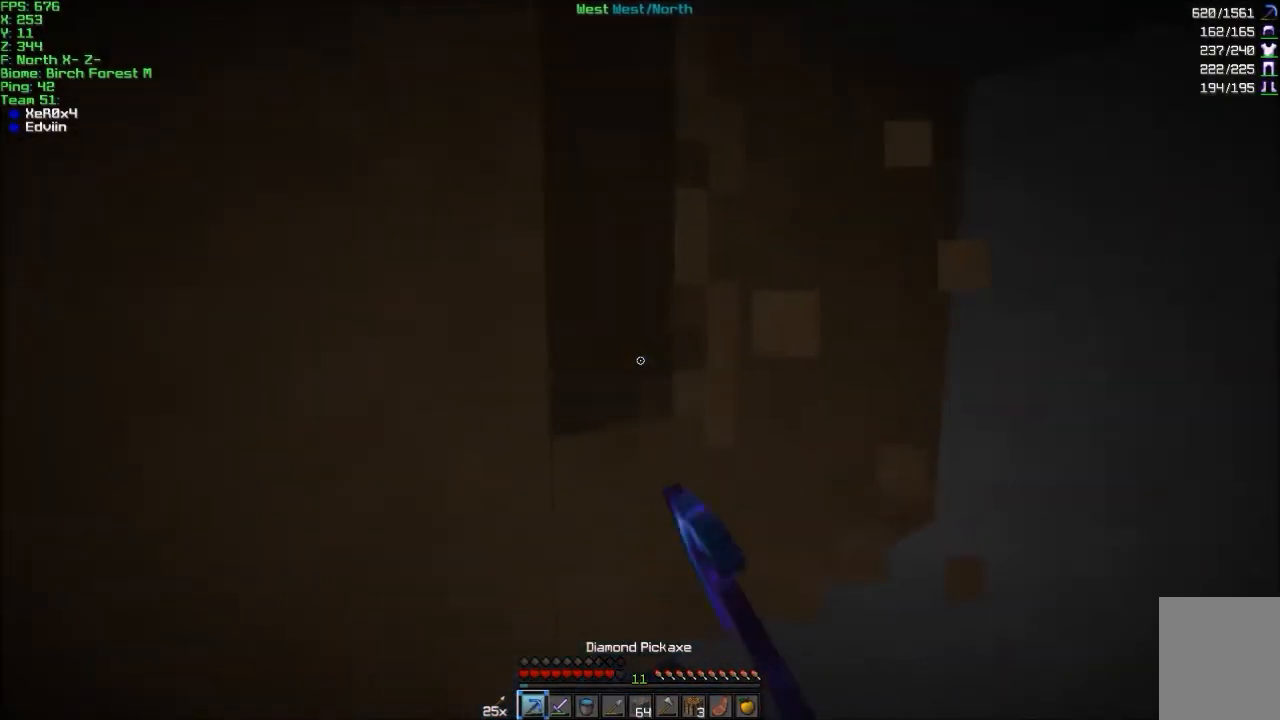
{"keys": ["d", "w"], "mouse": ["left"], "events": [[267, "d", "down"], [434, "w", "down"]]}
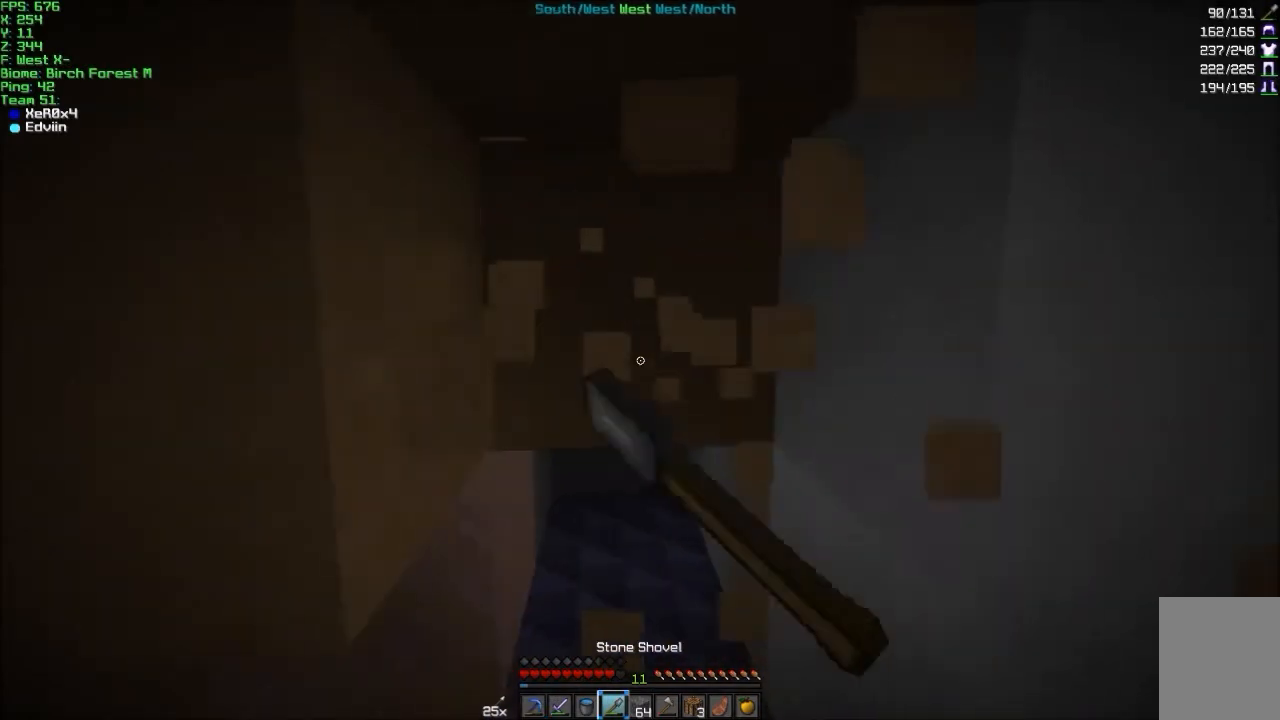
{"keys": ["w"], "mouse": ["left"], "events": [[34, "d", "up"]]}
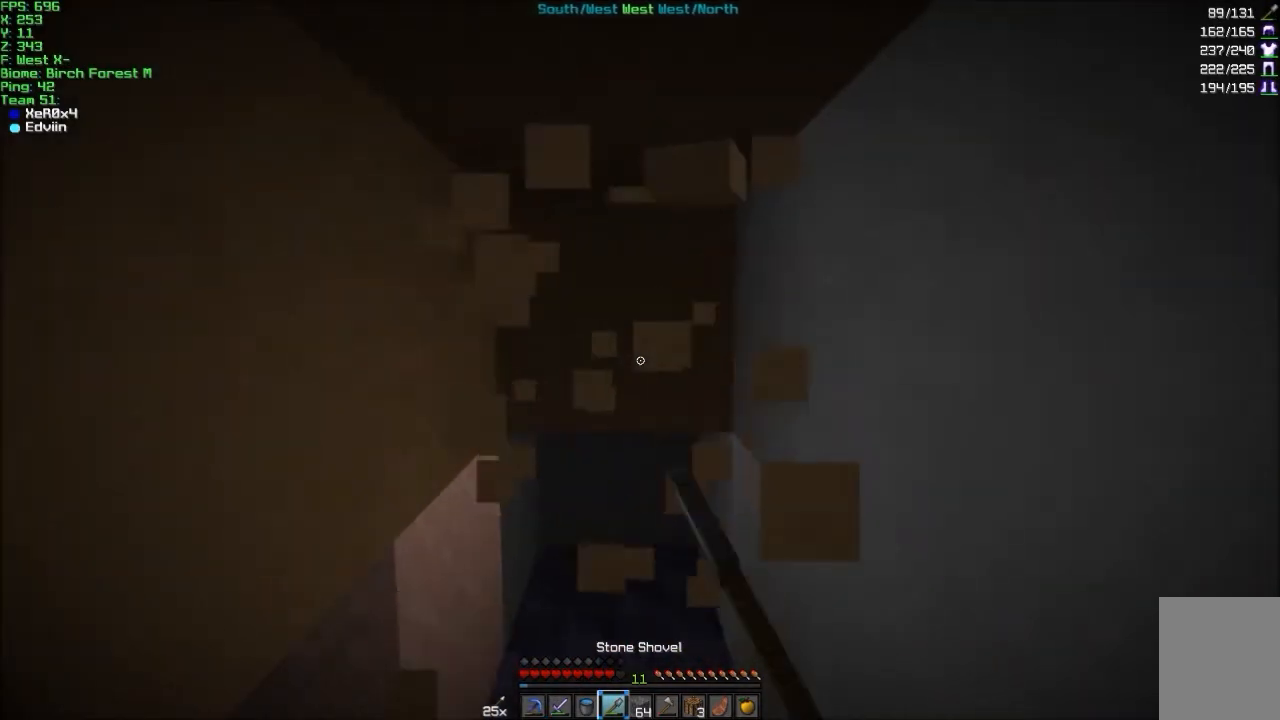
{"keys": [], "mouse": ["left"], "events": [[167, "d", "down"], [267, "d", "up"], [300, "w", "up"]]}
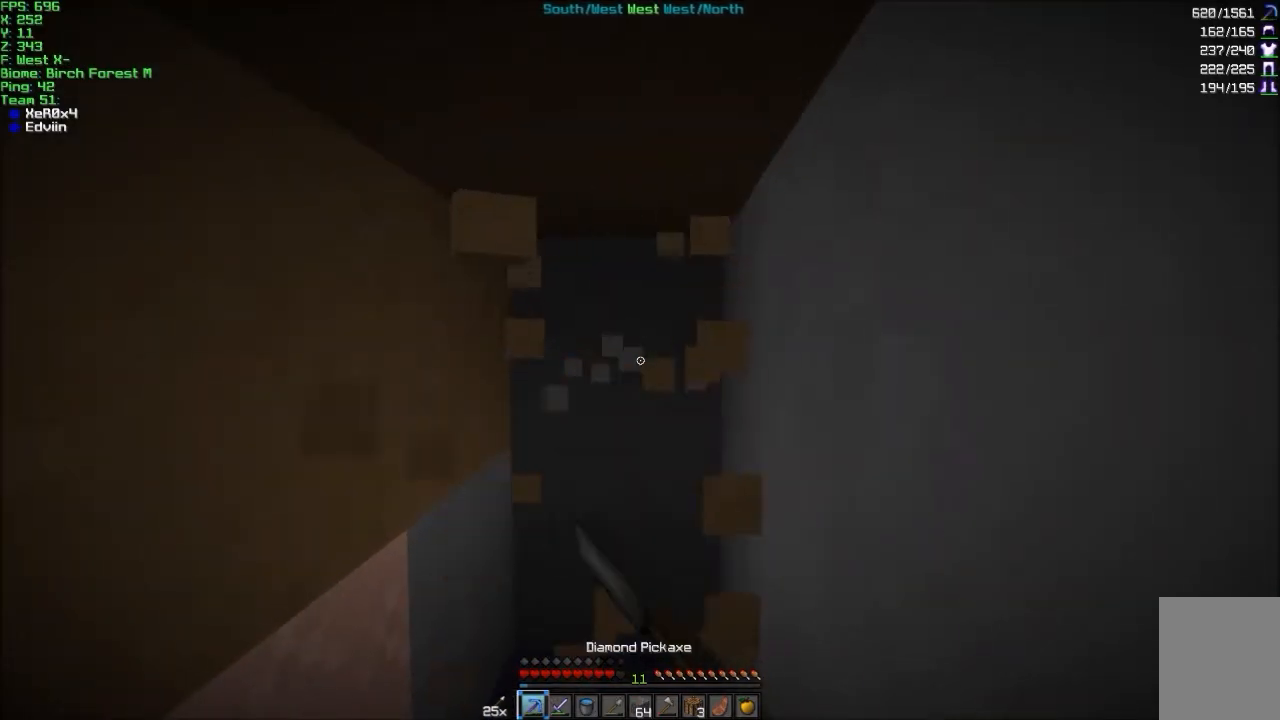
{"keys": ["w"], "mouse": ["left"], "events": [[201, "w", "down"]]}
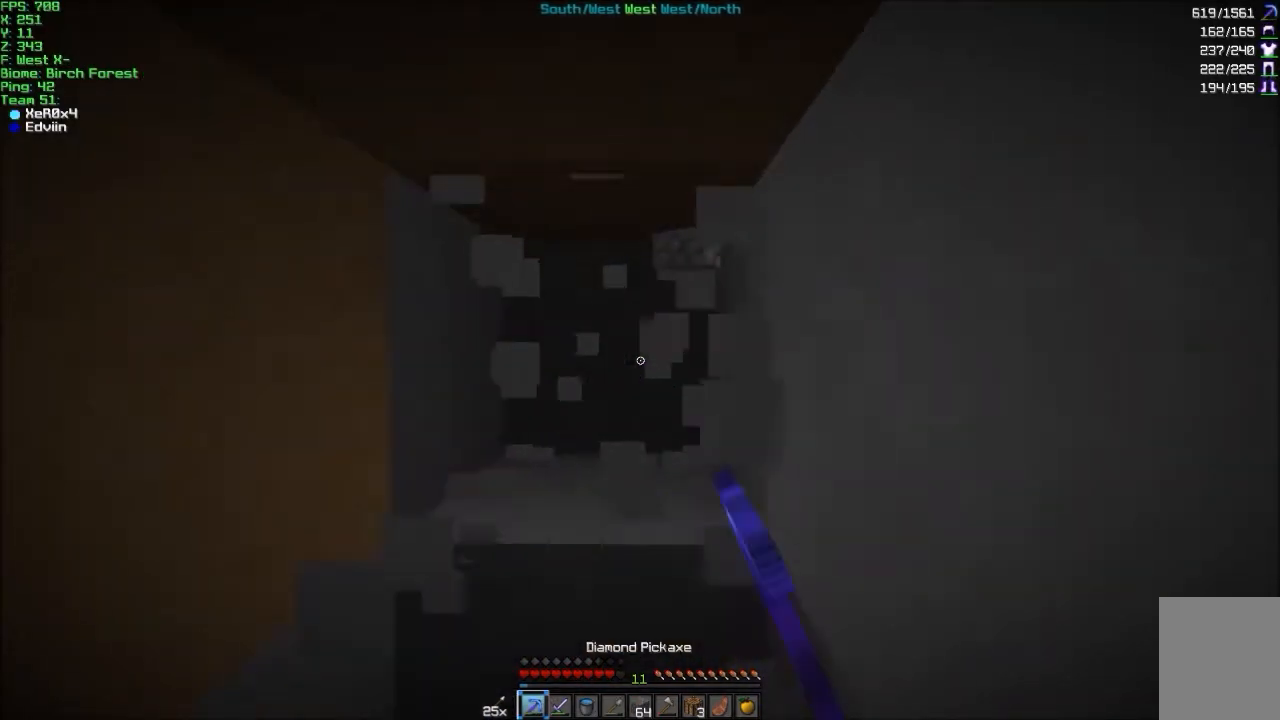
{"keys": [], "mouse": ["left"], "events": [[200, "a", "down"], [367, "a", "up"], [500, "w", "up"]]}
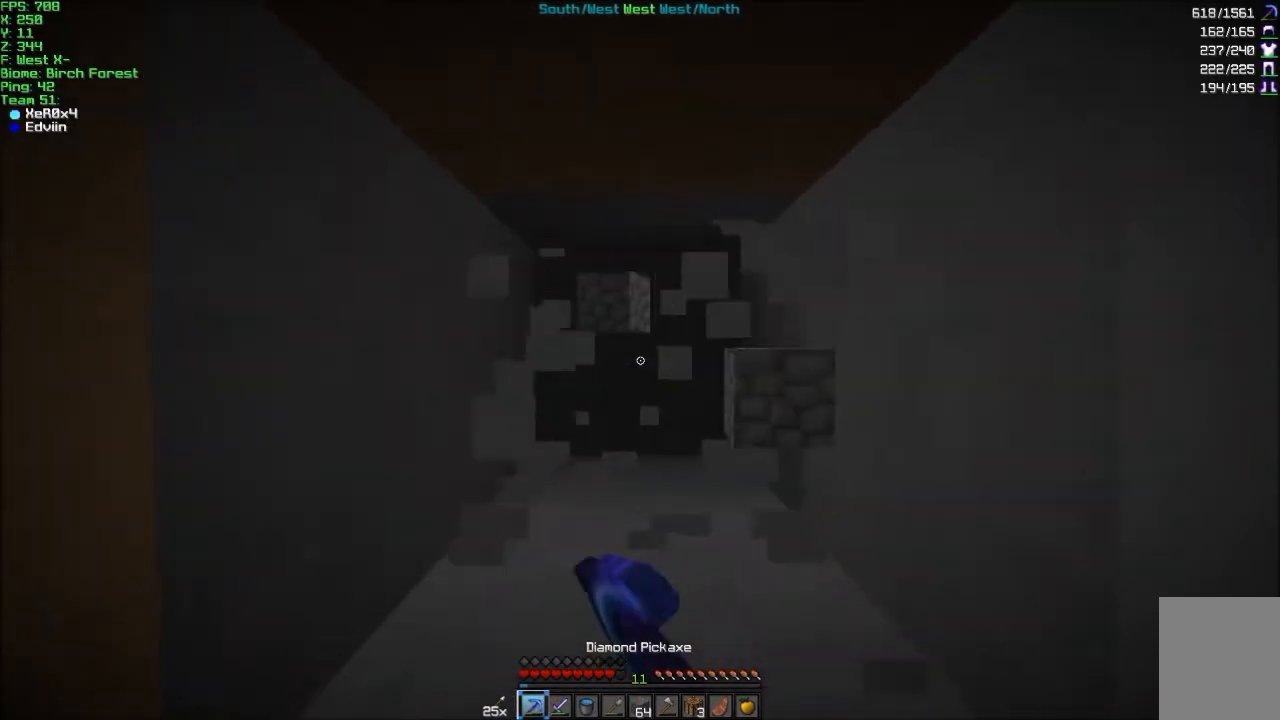
{"keys": [], "mouse": ["left"], "events": [[67, "d", "down"], [201, "d", "up"]]}